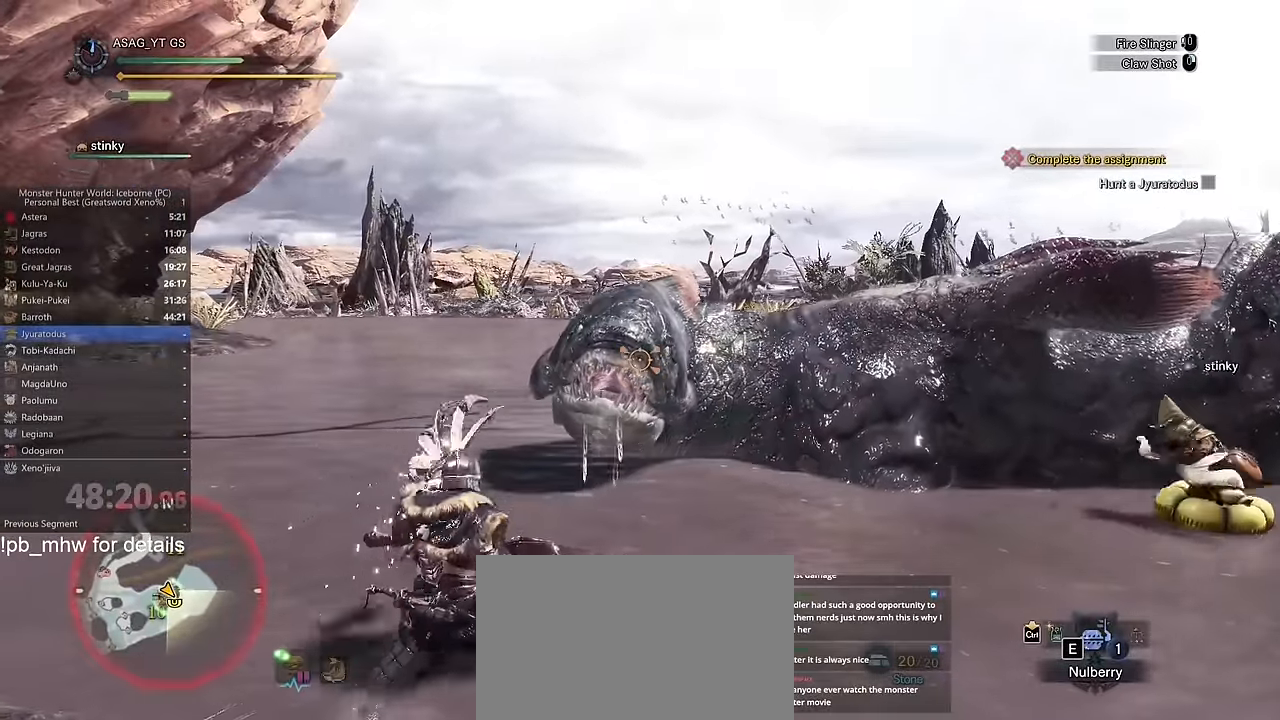
Gameplay with keyboard and mouse; each line is a JSON object with the keys and mouse buttons held at the frame after it. "events" lists presses ("down") and releases ("up") of "1", "2", "3", "4", "5", "a", "alt", "c", "caps_lock", "ctrl", "d", "e", "f", "g", "q", "r", "s", "shift", "space", "t", "tab", "v", "w", "x", "z" and "mouse_wheel" between this image and that frame as [ms after this image, input, new state], when the widget could be followed in between. "mouse_wheel" = the "wheel" button of the "mouse" list. No other keys are recorded. "wheel" means that the mouse wheel is clicked or scrolled. Not read: mouse_move.
{"keys": [], "mouse": [], "events": [[200, "w", "up"]]}
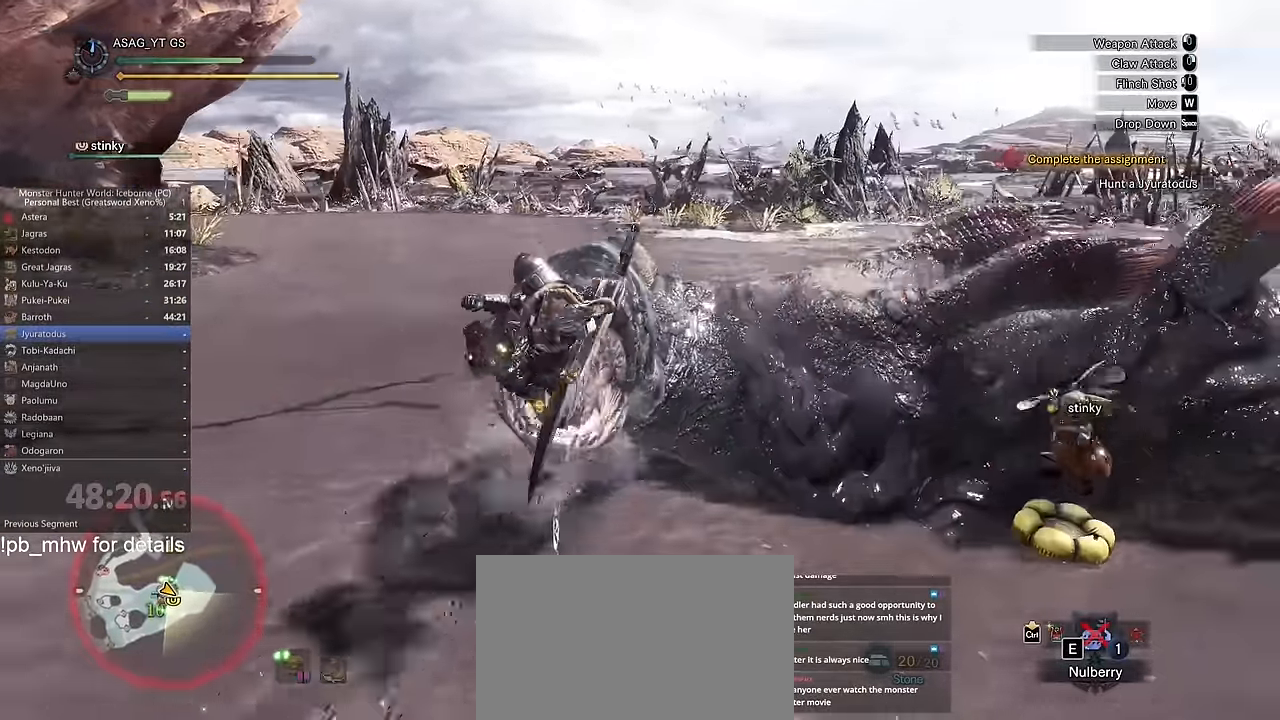
{"keys": [], "mouse": [], "events": [[250, "space", "down"], [334, "space", "up"], [434, "space", "down"], [484, "space", "up"]]}
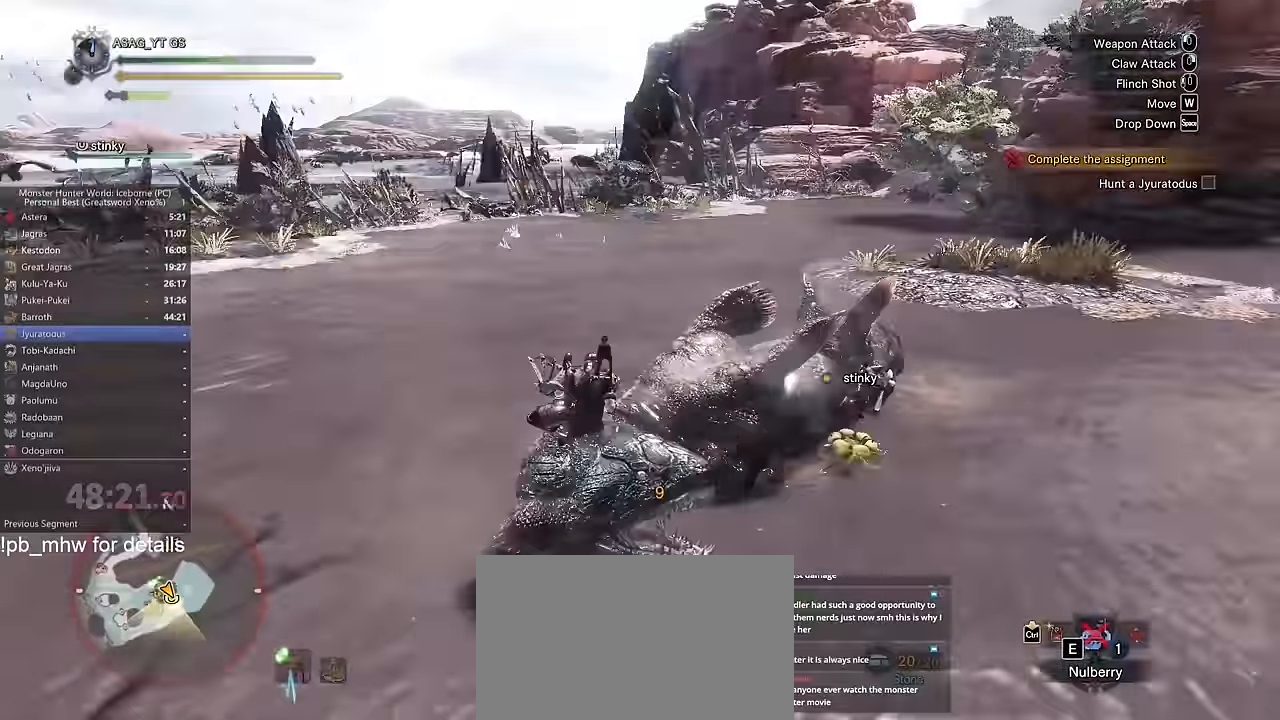
{"keys": ["space"], "mouse": [], "events": [[217, "space", "down"], [267, "space", "up"], [367, "space", "down"], [417, "space", "up"], [500, "space", "down"]]}
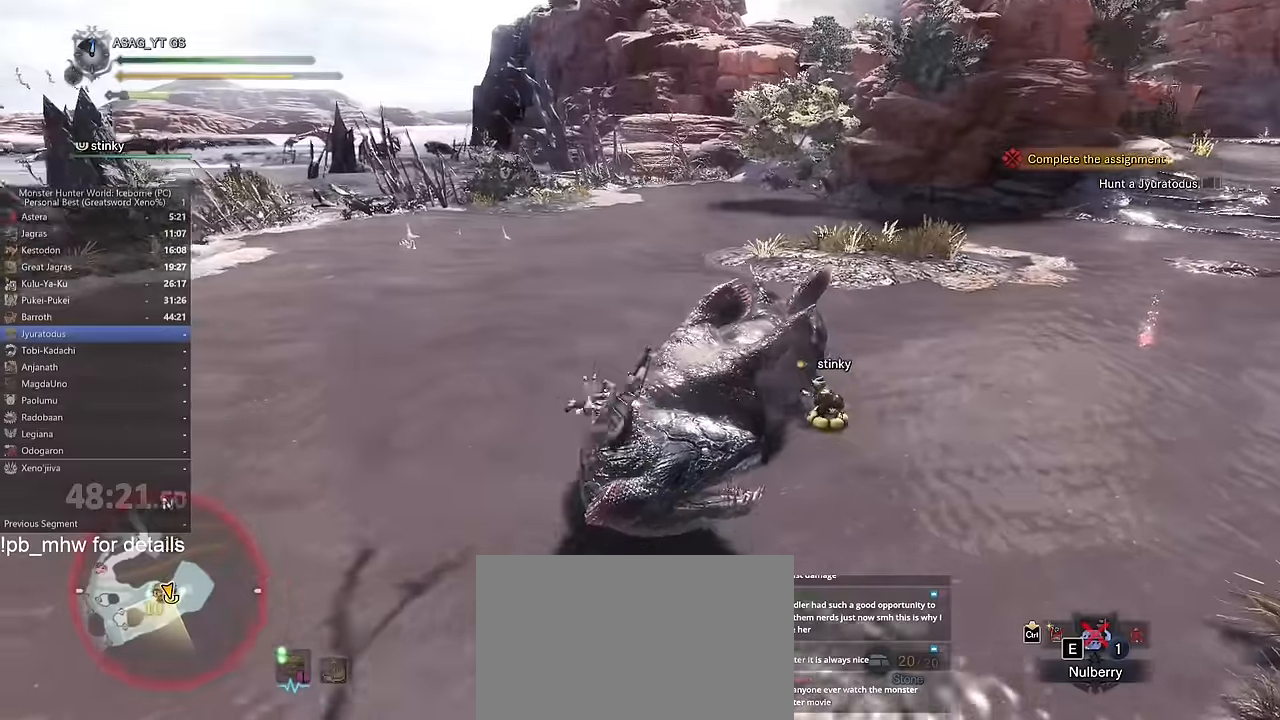
{"keys": [], "mouse": [], "events": [[84, "space", "up"]]}
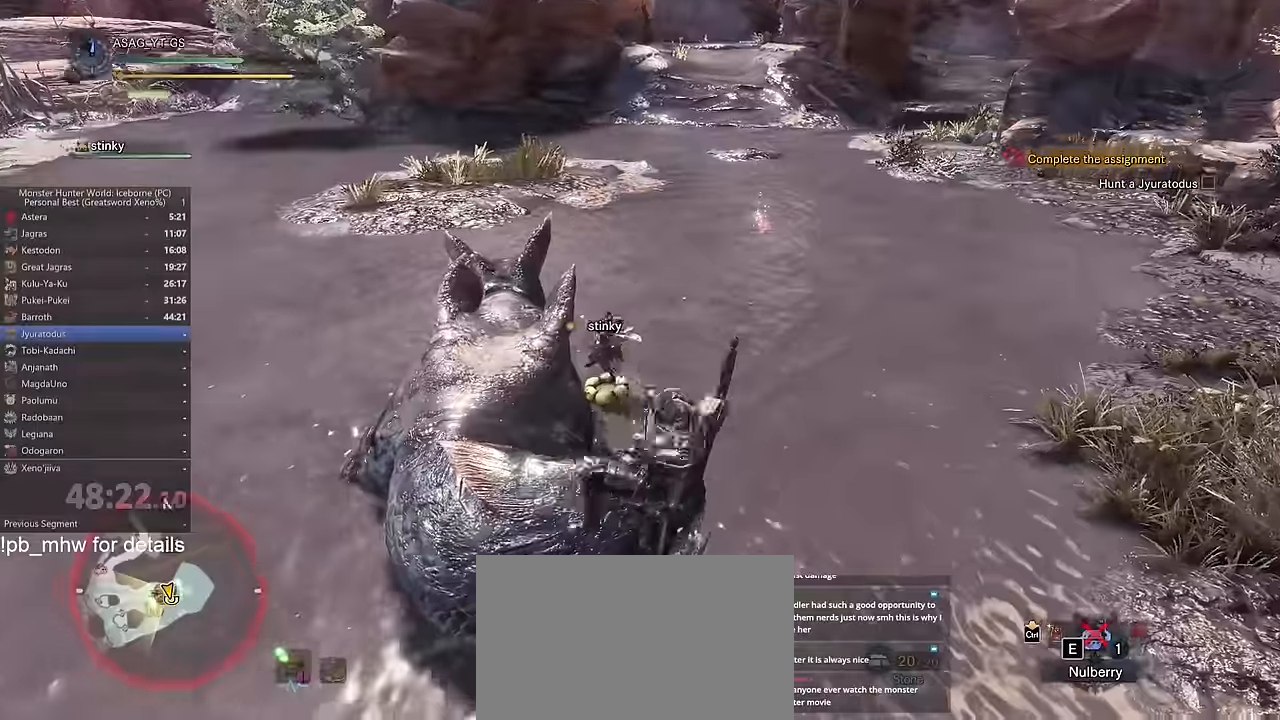
{"keys": ["w"], "mouse": [], "events": [[484, "w", "down"]]}
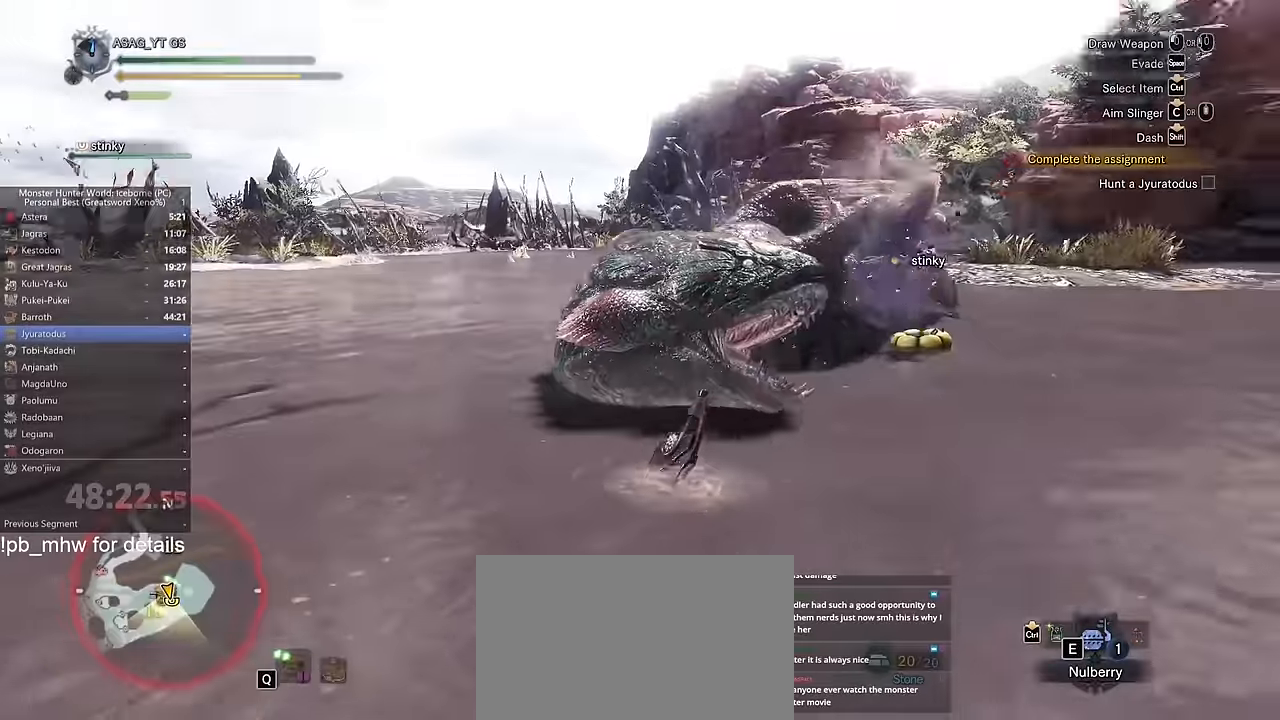
{"keys": [], "mouse": [], "events": [[267, "w", "up"]]}
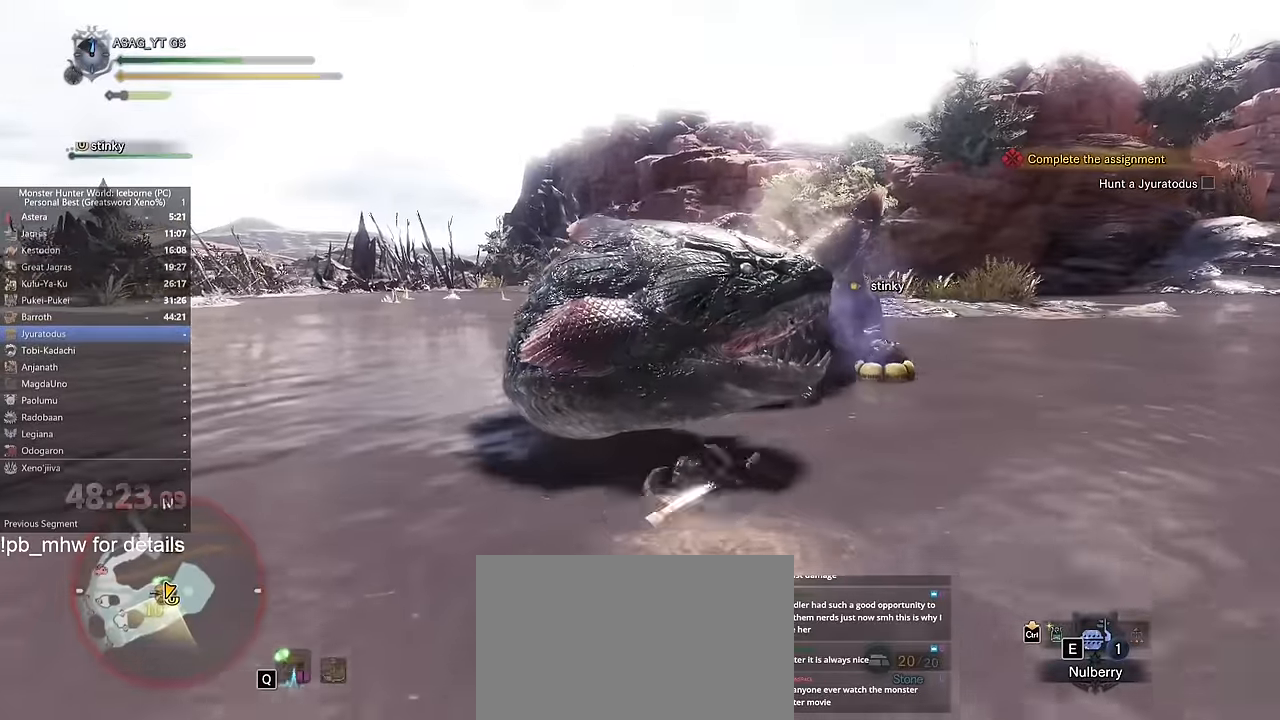
{"keys": [], "mouse": [], "events": []}
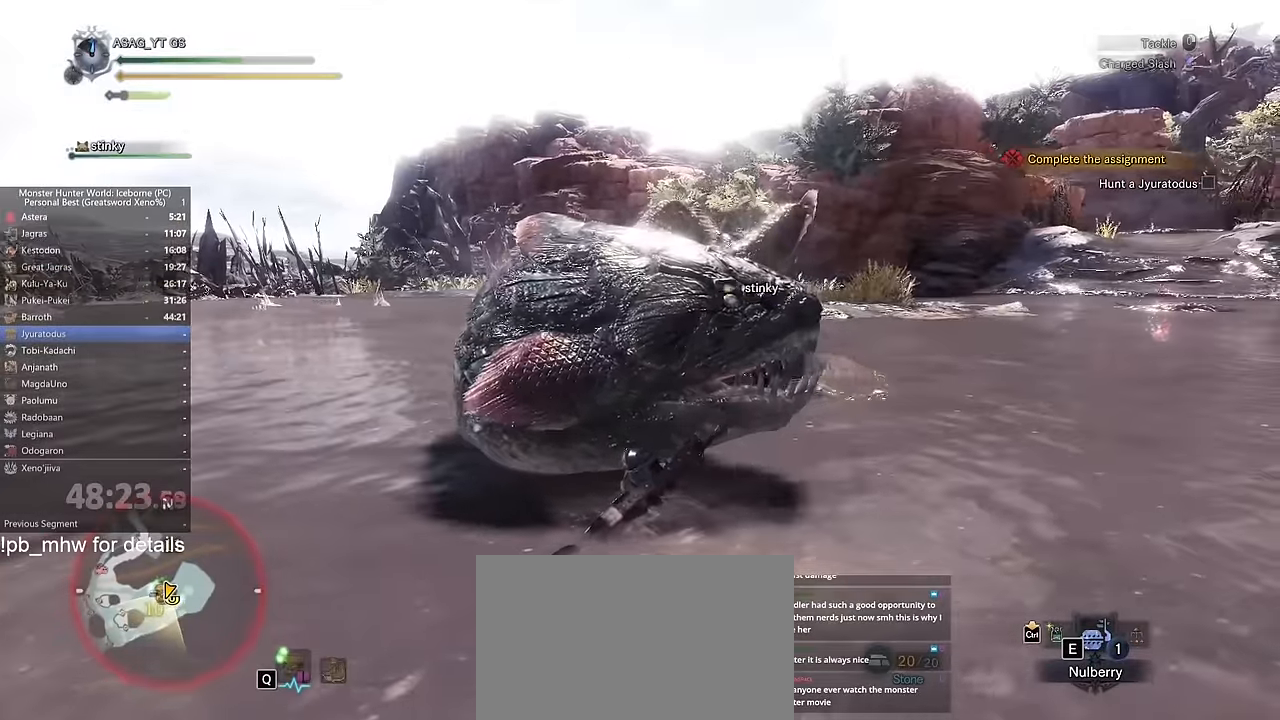
{"keys": [], "mouse": [], "events": []}
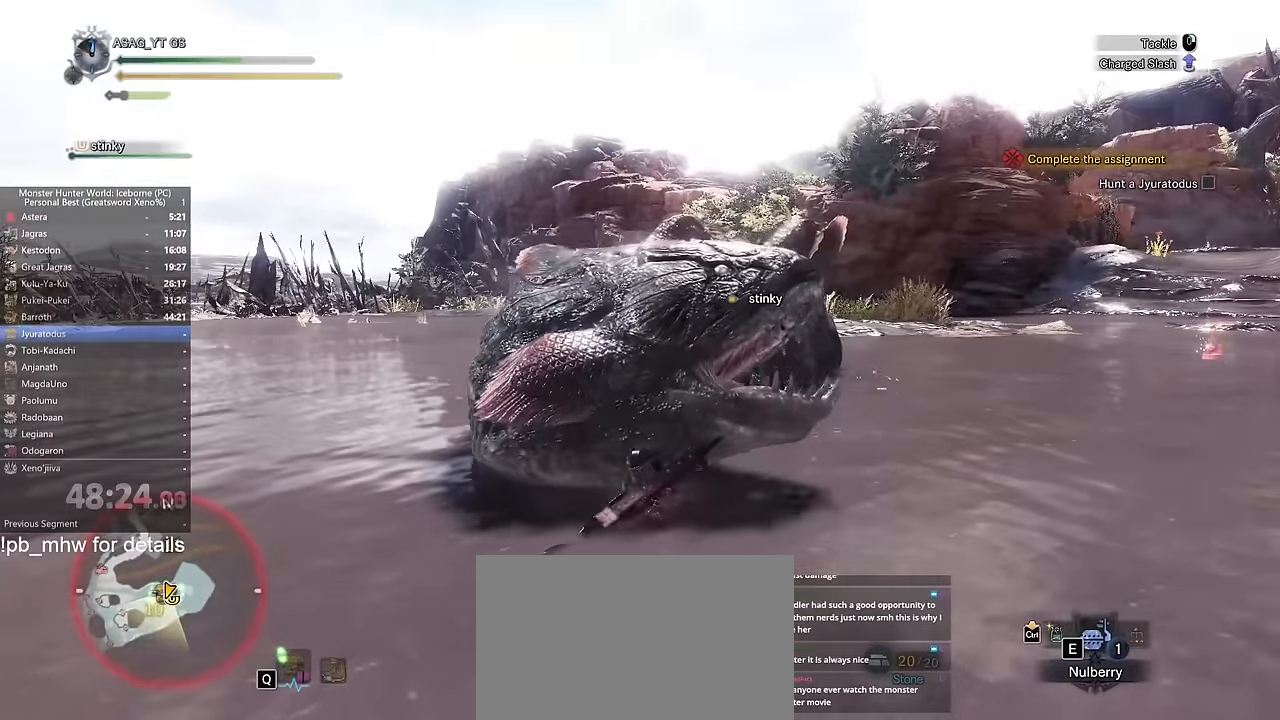
{"keys": [], "mouse": [], "events": []}
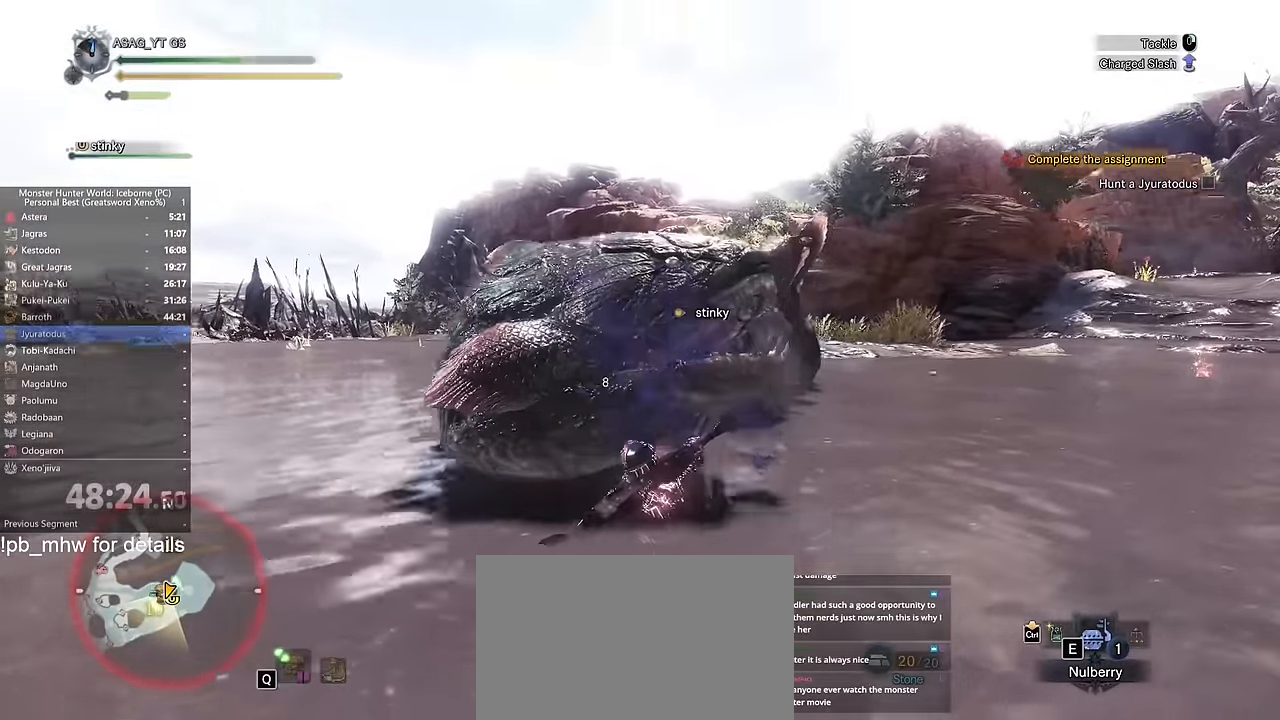
{"keys": [], "mouse": [], "events": []}
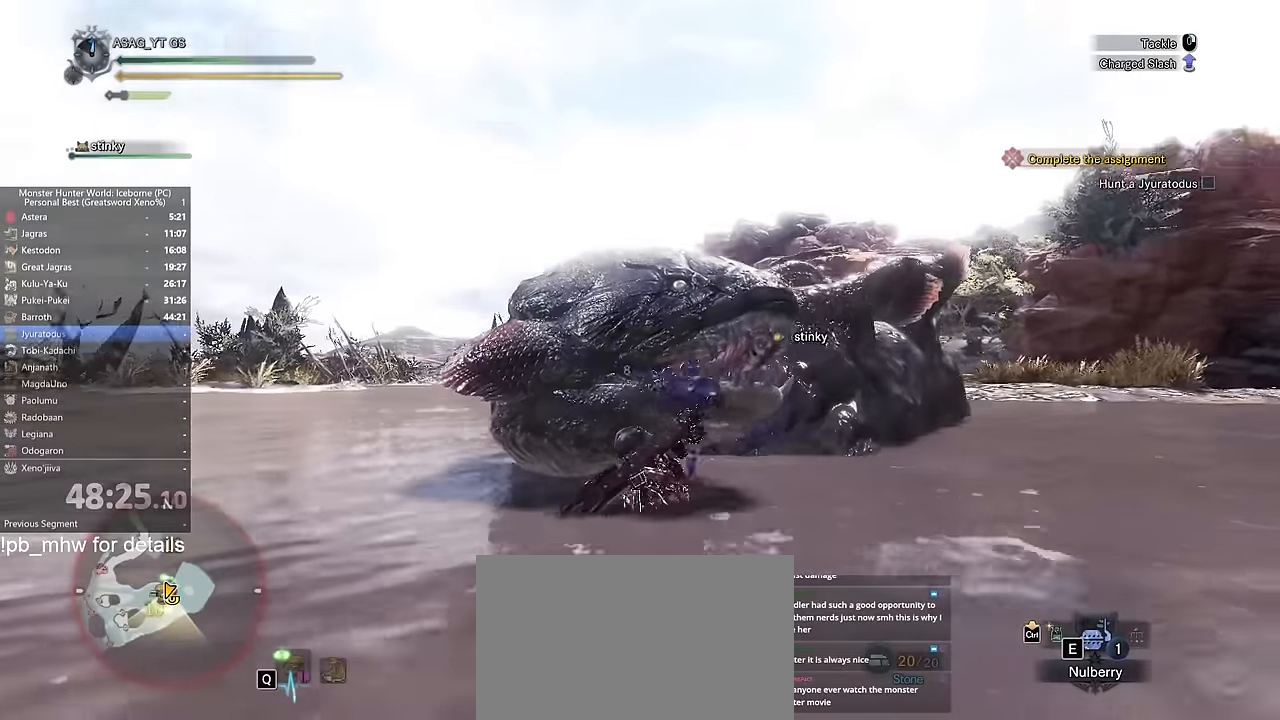
{"keys": [], "mouse": [], "events": []}
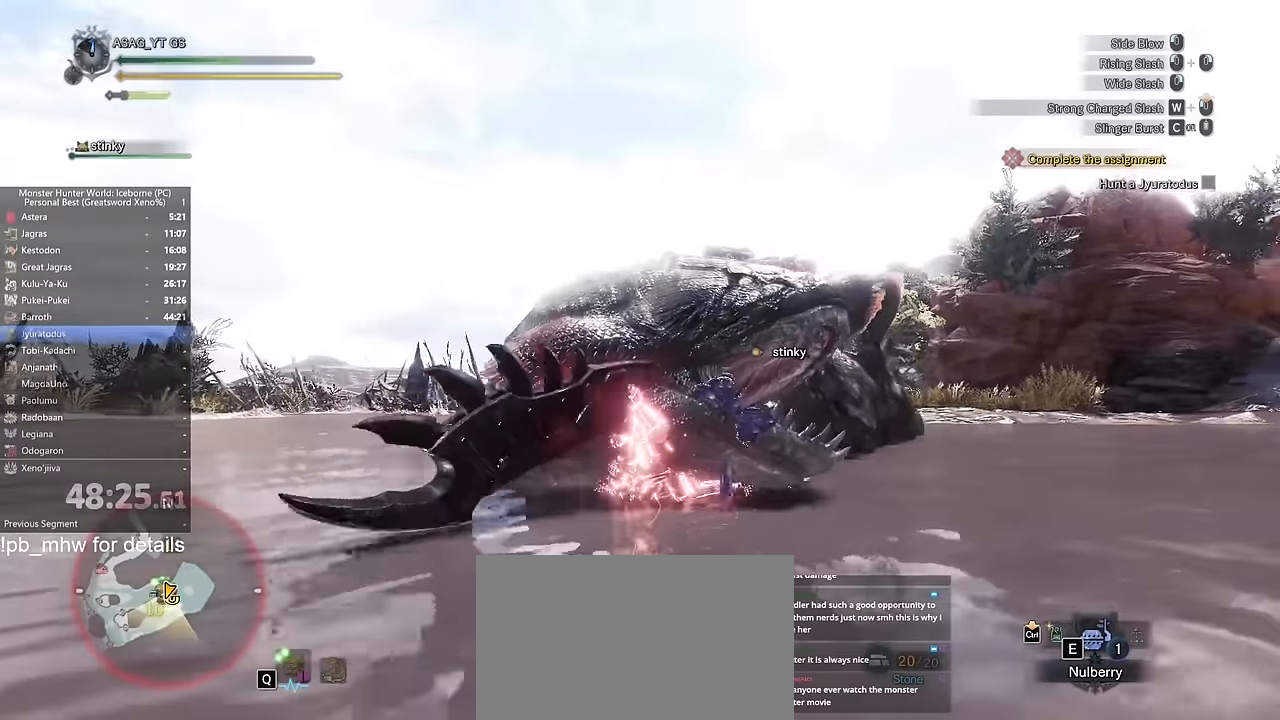
{"keys": [], "mouse": [], "events": []}
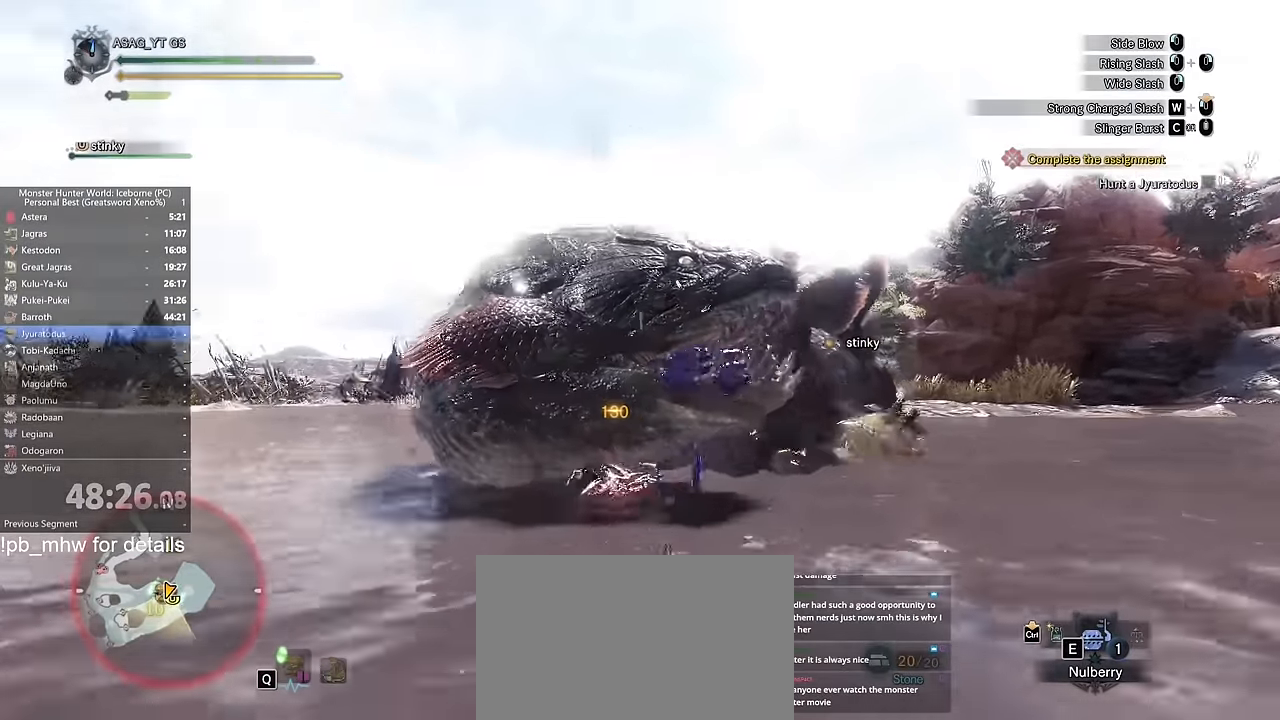
{"keys": [], "mouse": [], "events": [[50, "c", "down"], [150, "c", "up"], [233, "c", "down"], [283, "c", "up"], [383, "c", "down"], [433, "c", "up"]]}
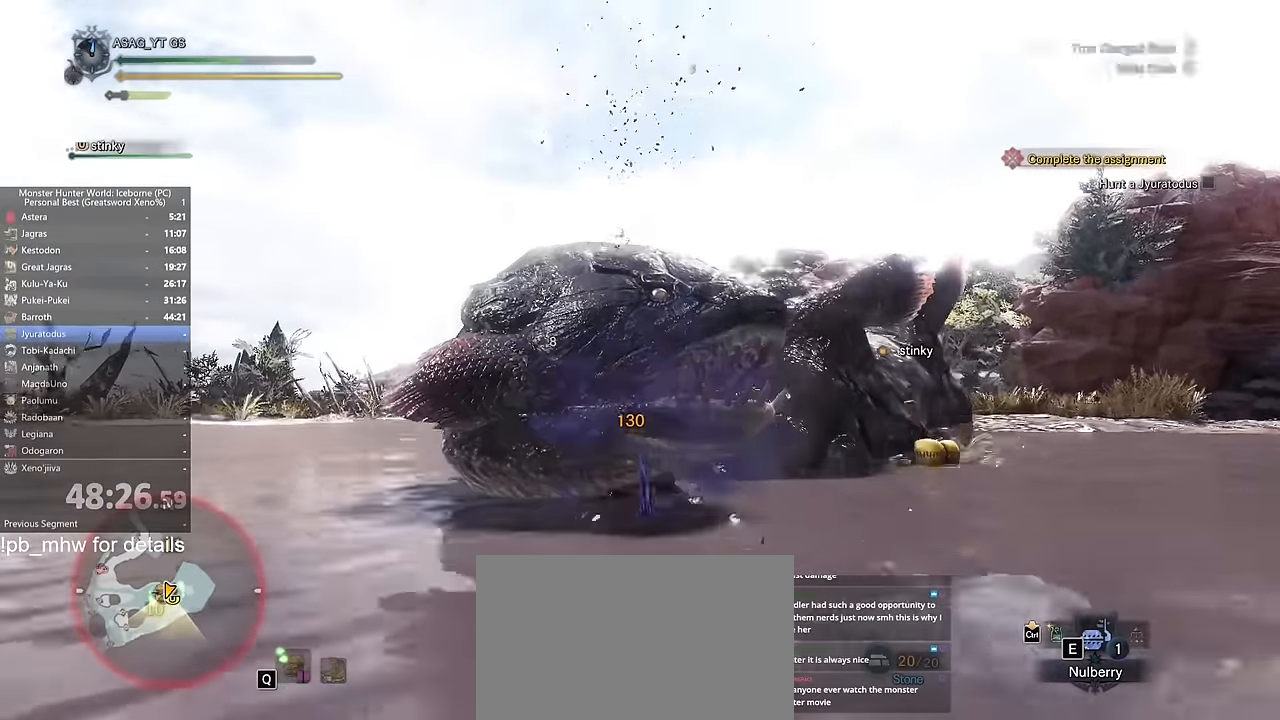
{"keys": [], "mouse": [], "events": [[17, "c", "down"], [67, "c", "up"], [117, "c", "down"], [217, "c", "up"], [267, "c", "down"], [351, "c", "up"]]}
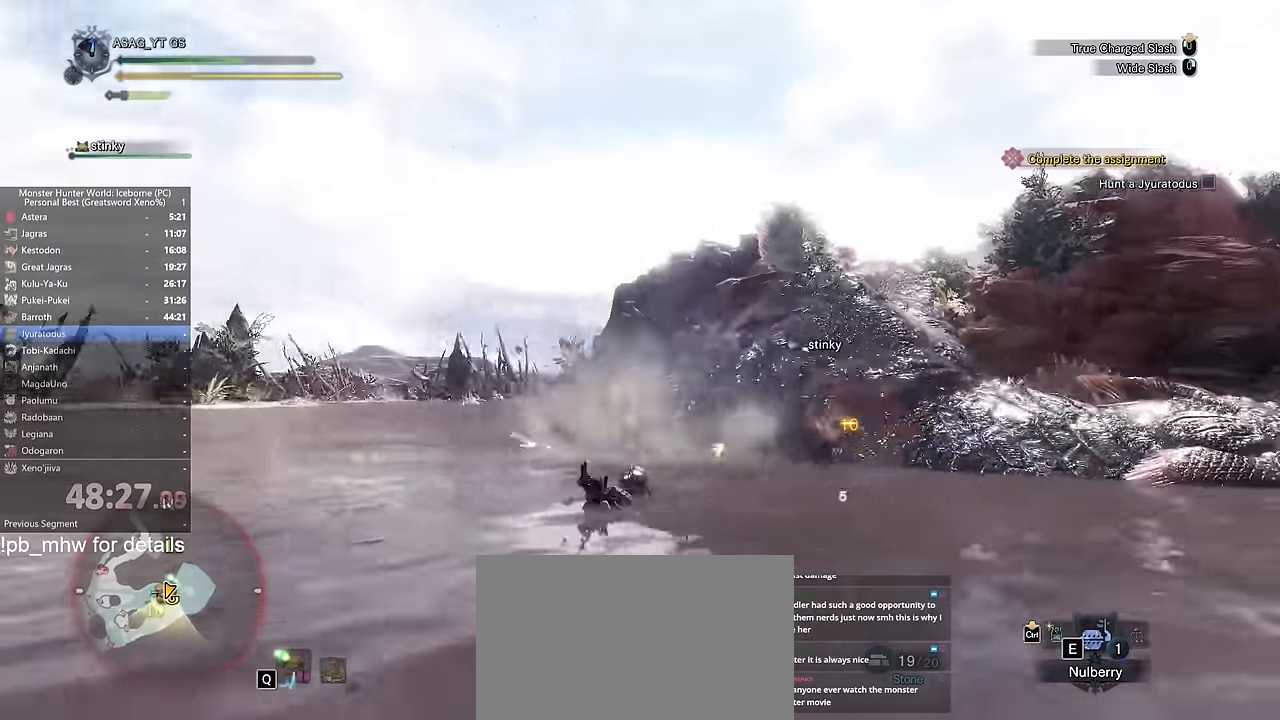
{"keys": ["w"], "mouse": [], "events": [[183, "w", "down"]]}
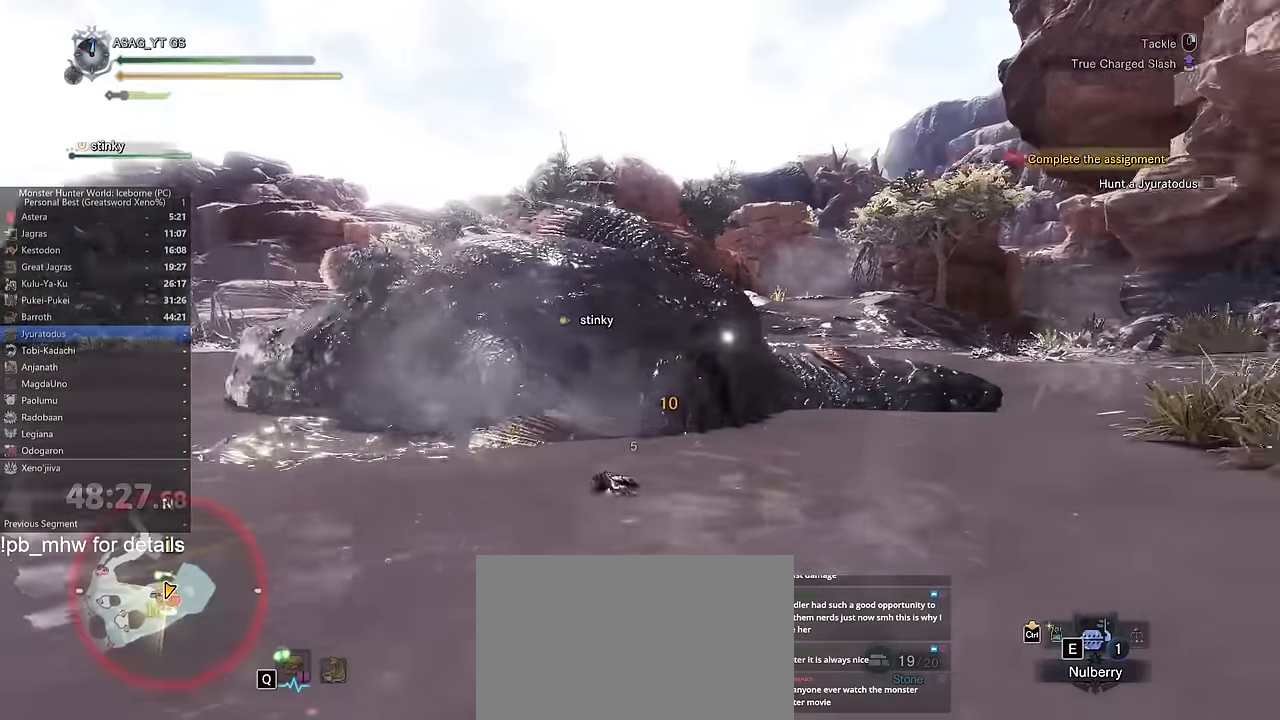
{"keys": ["w"], "mouse": [], "events": []}
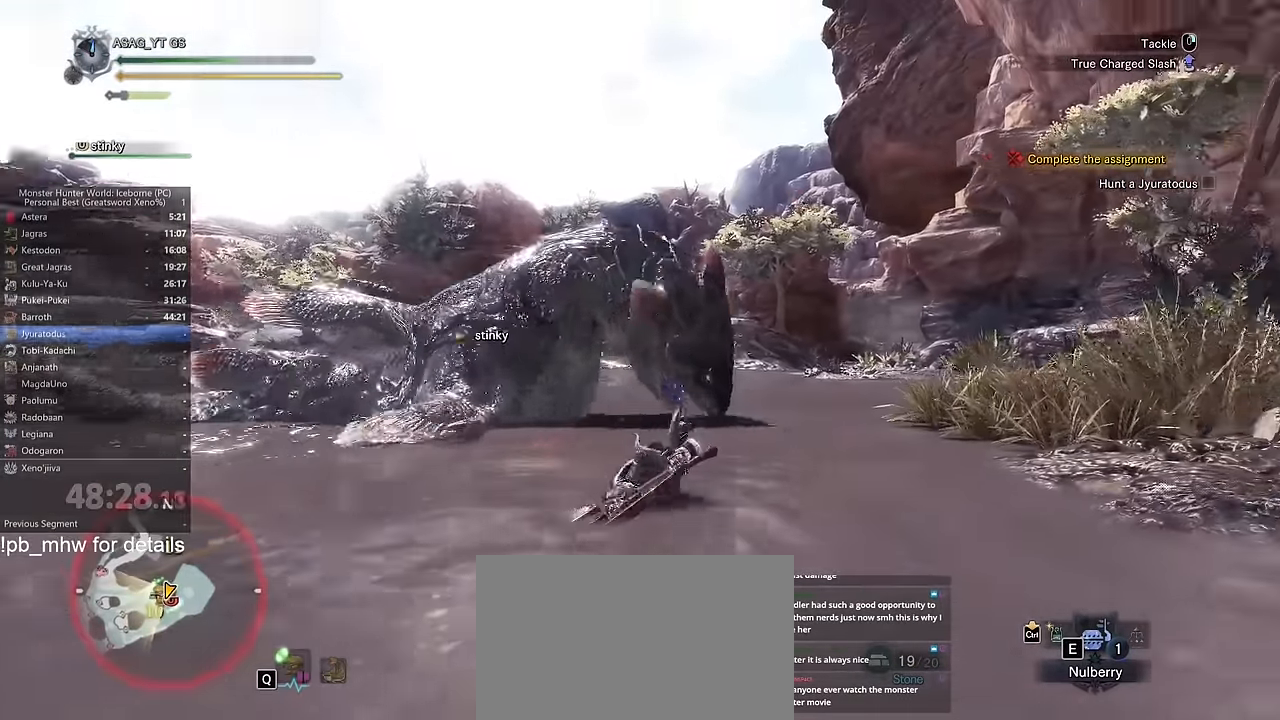
{"keys": ["w"], "mouse": [], "events": []}
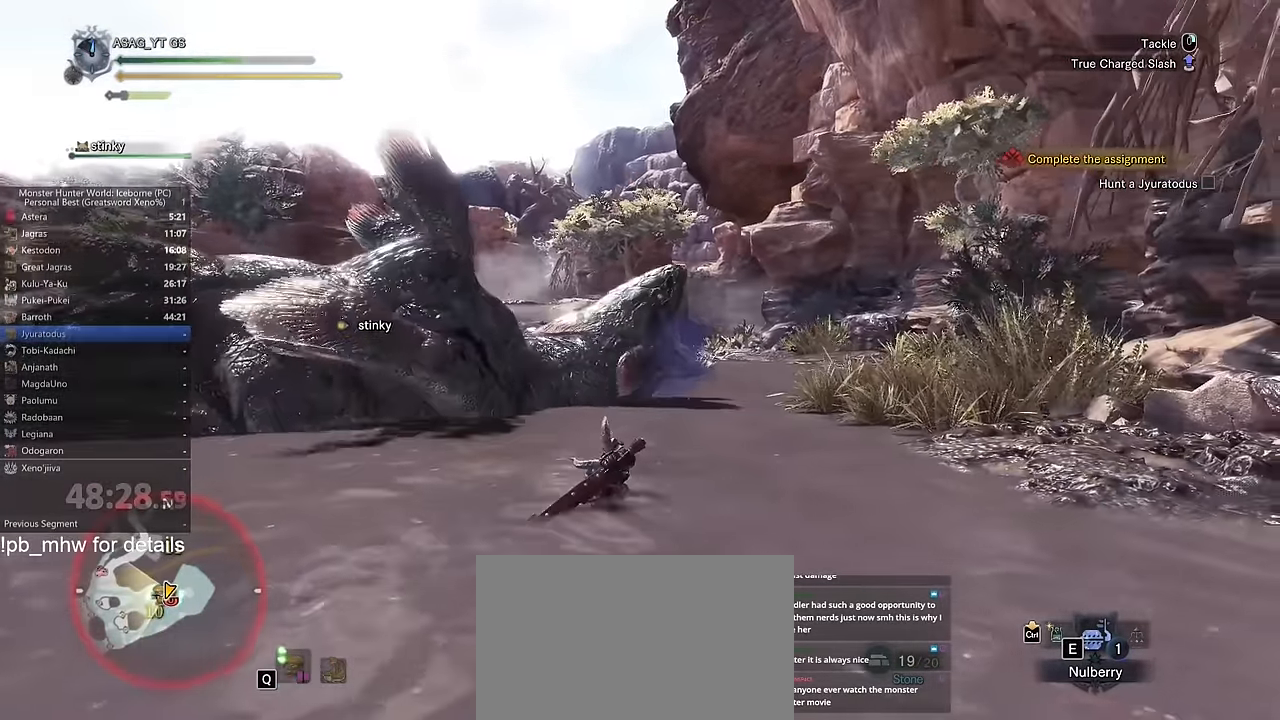
{"keys": ["w"], "mouse": [], "events": []}
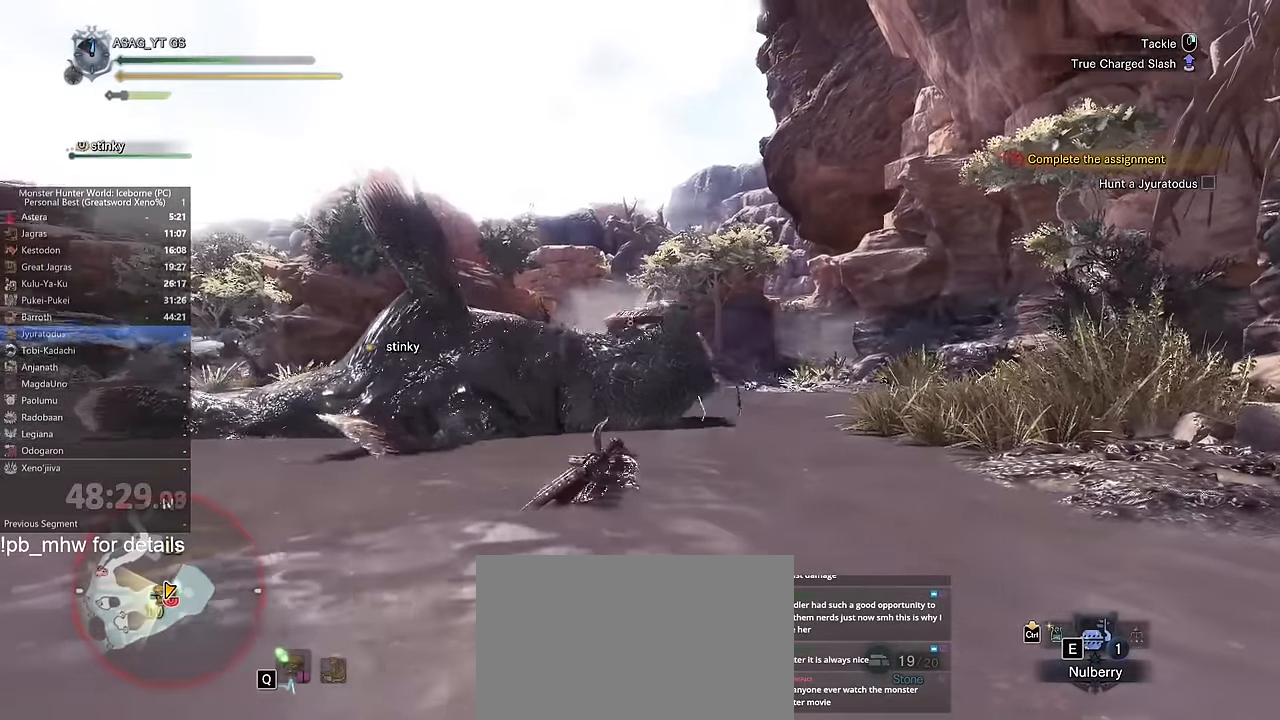
{"keys": ["w"], "mouse": [], "events": []}
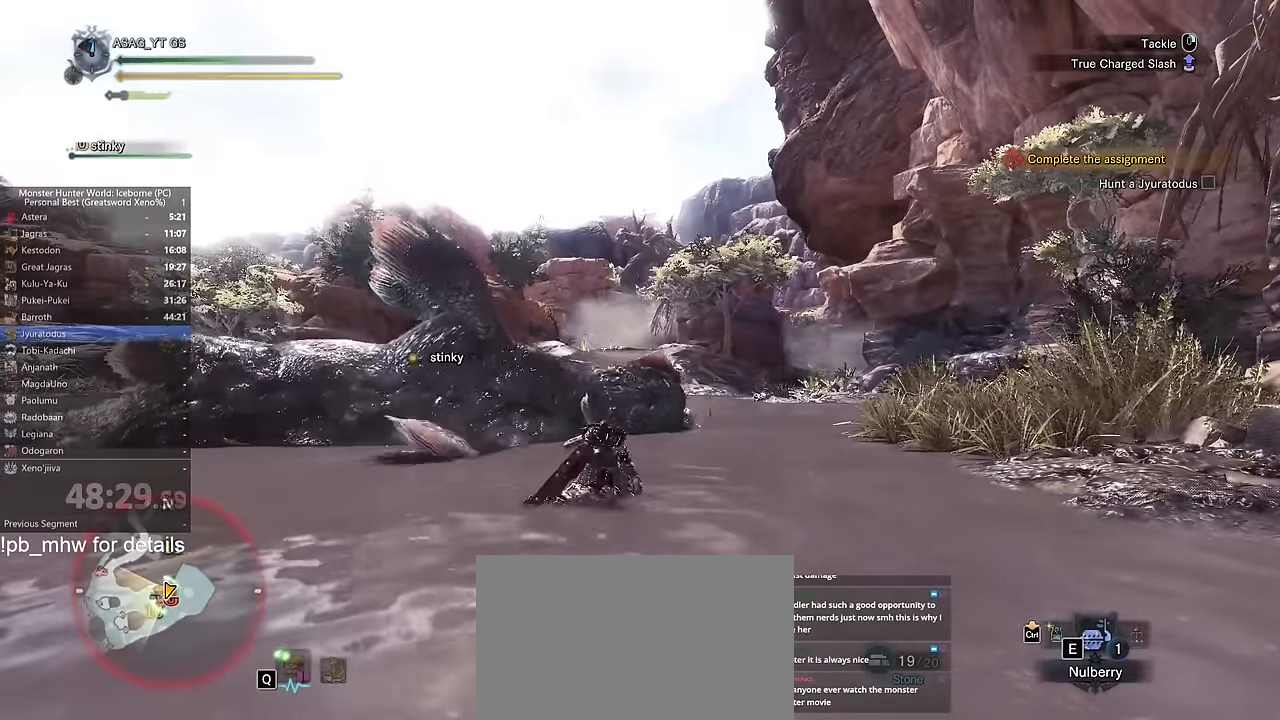
{"keys": ["w"], "mouse": [], "events": []}
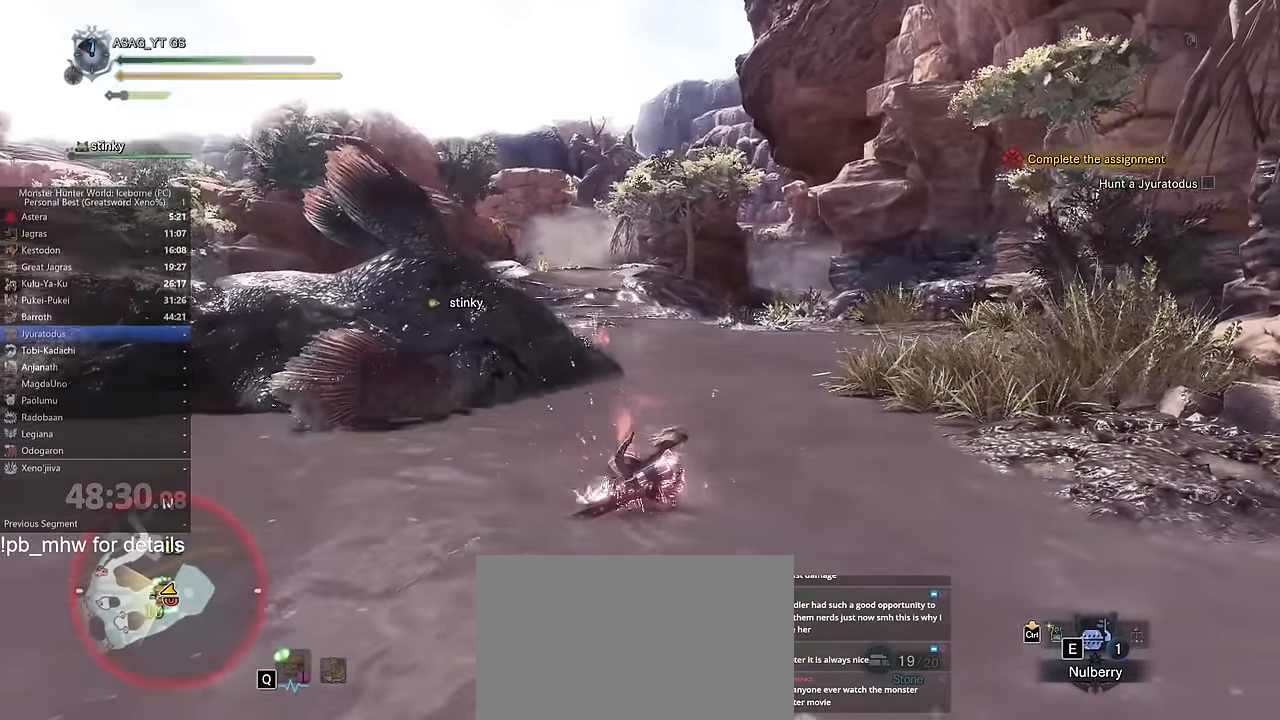
{"keys": ["w"], "mouse": [], "events": []}
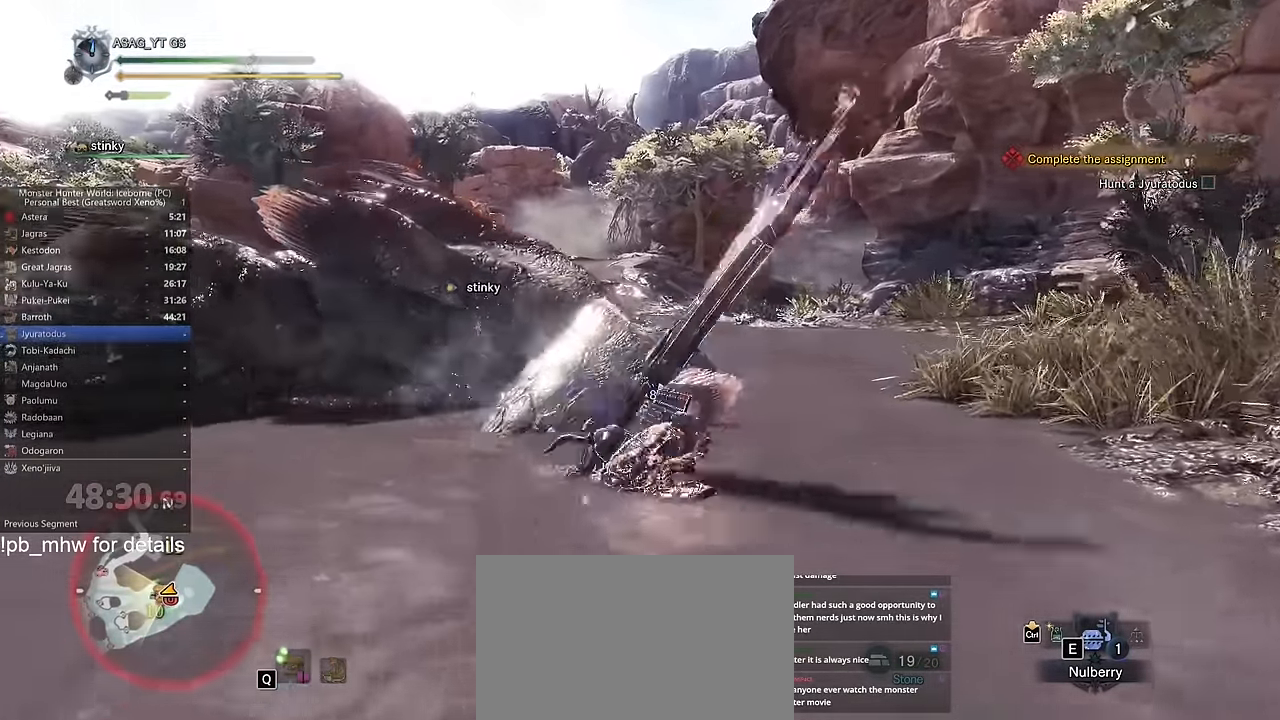
{"keys": ["w"], "mouse": [], "events": []}
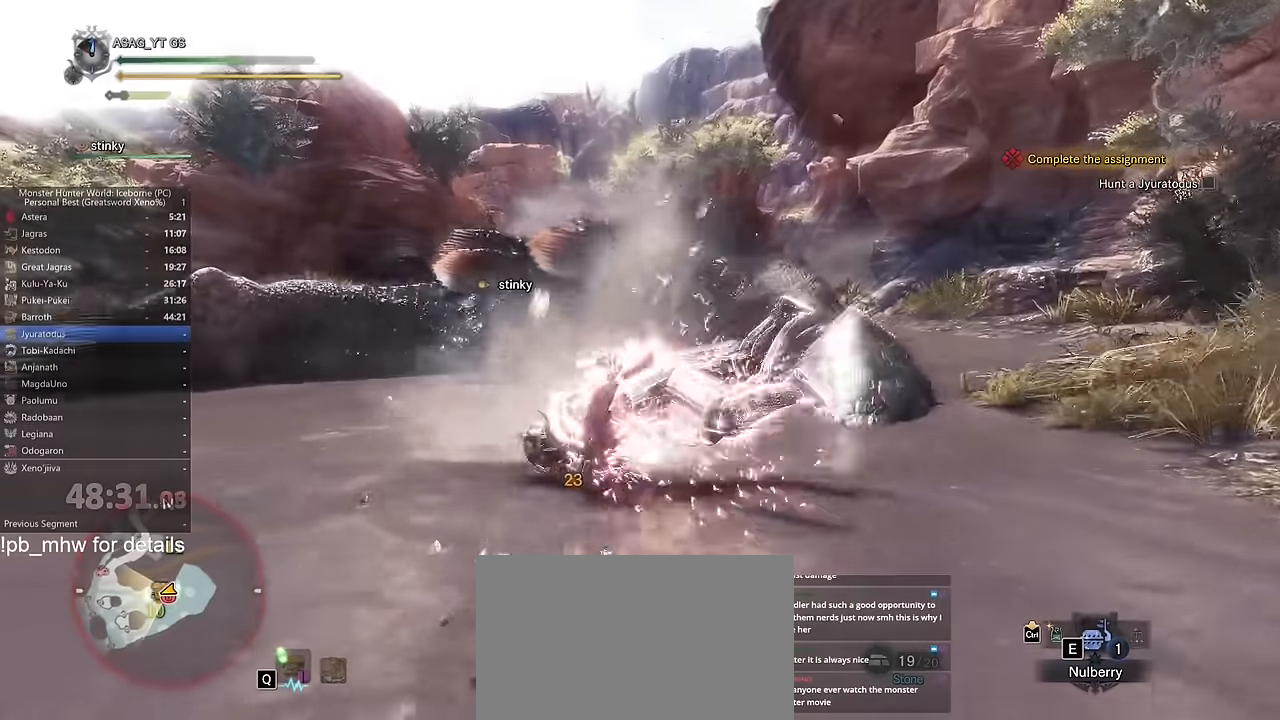
{"keys": ["d", "w"], "mouse": [], "events": [[134, "d", "down"]]}
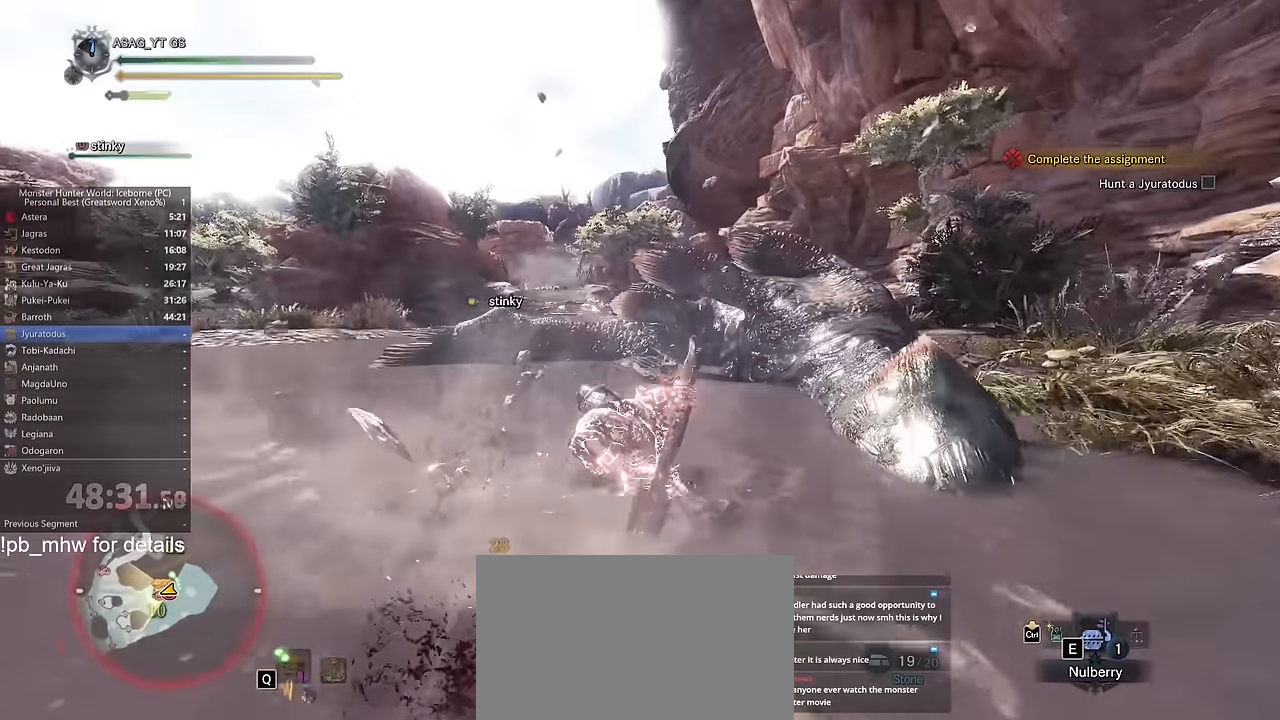
{"keys": ["d"], "mouse": [], "events": [[200, "w", "up"]]}
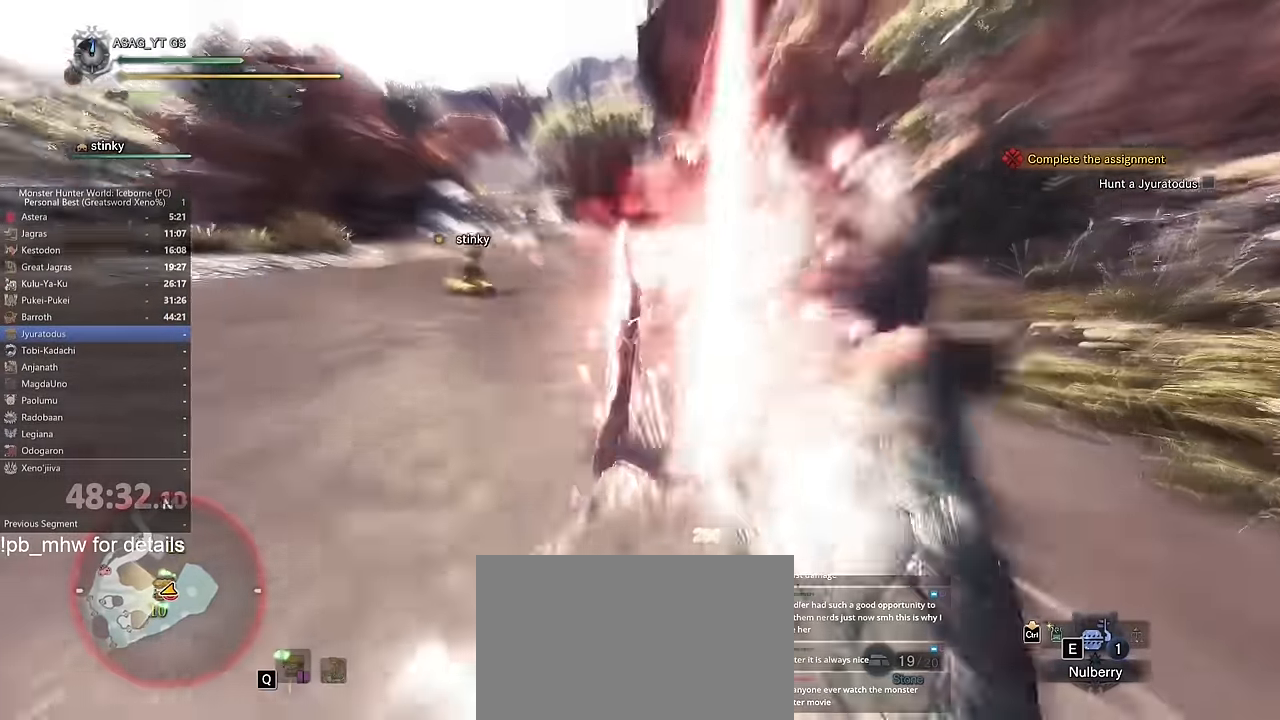
{"keys": [], "mouse": [], "events": [[117, "w", "down"], [300, "w", "up"], [484, "d", "up"]]}
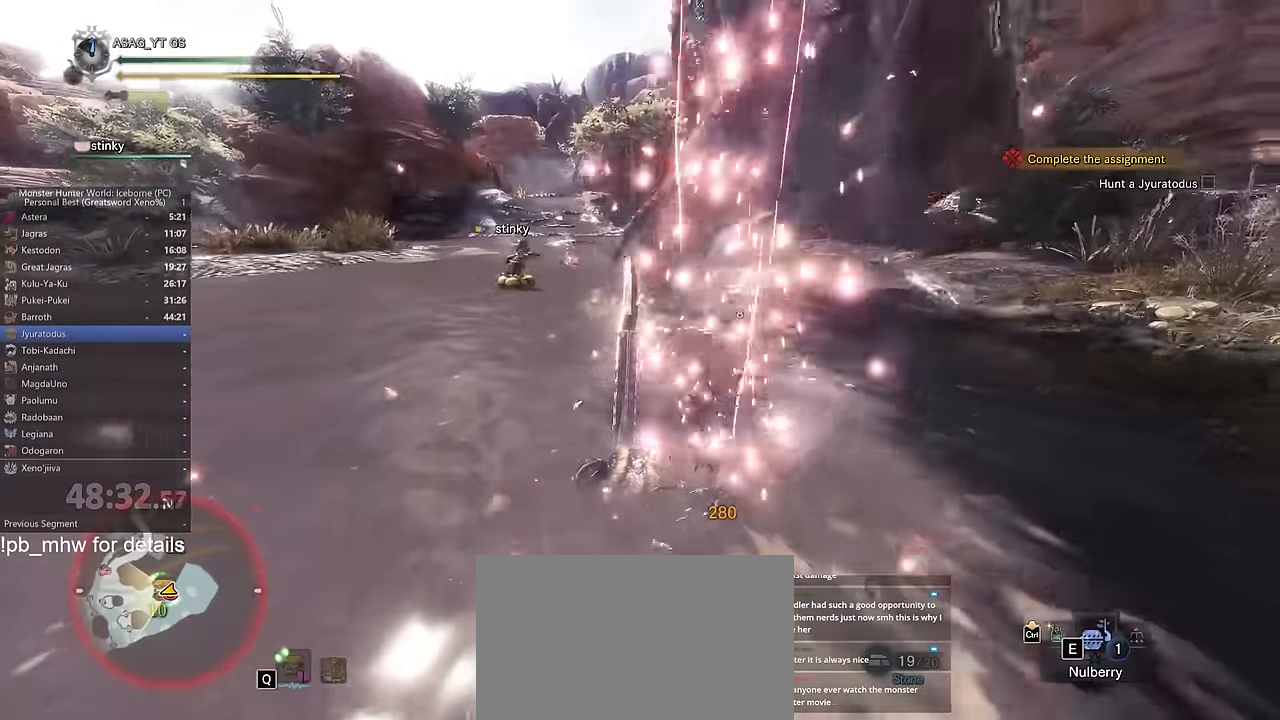
{"keys": ["a"], "mouse": [], "events": [[83, "a", "down"]]}
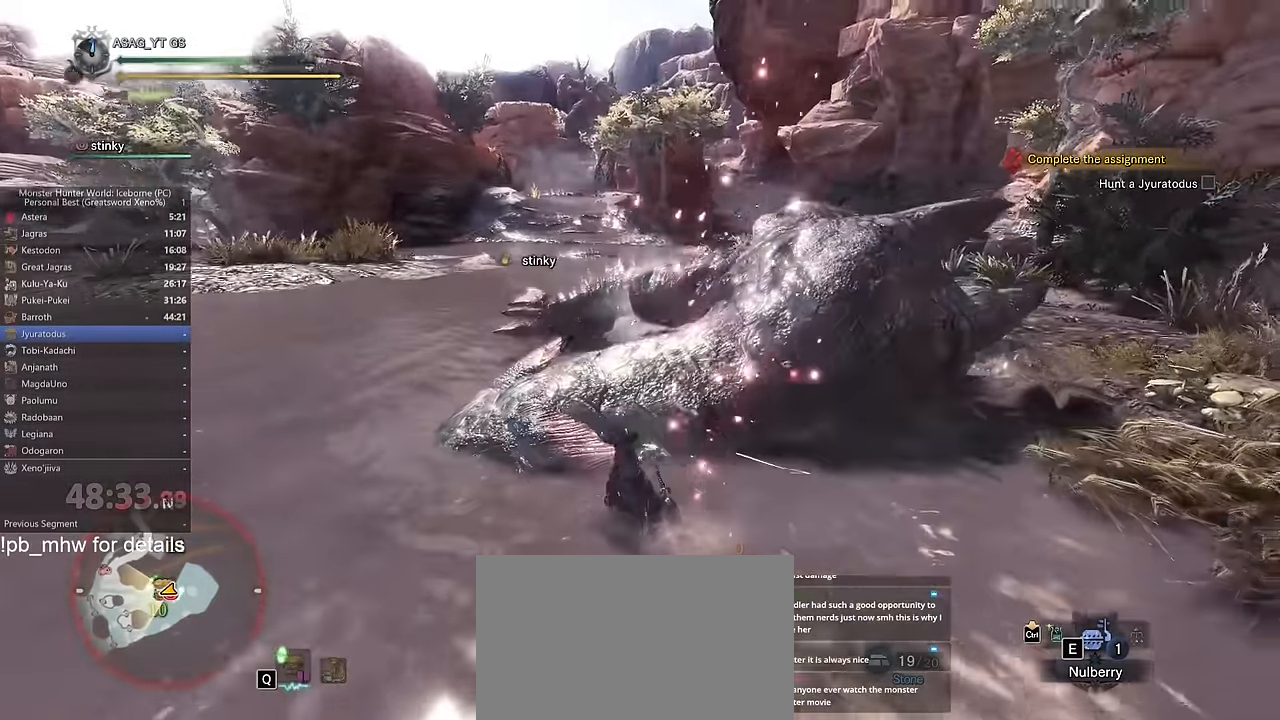
{"keys": ["s"], "mouse": [], "events": [[200, "a", "up"], [200, "s", "down"]]}
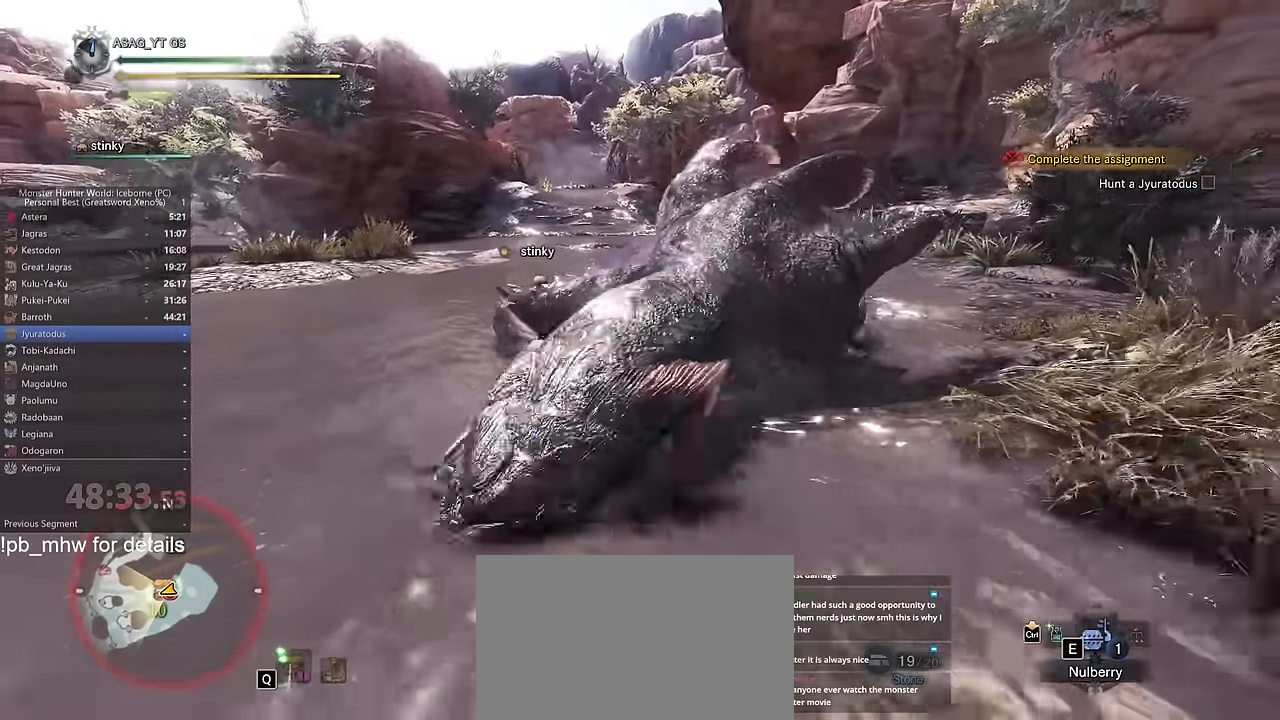
{"keys": ["s"], "mouse": [], "events": [[66, "s", "up"], [150, "a", "down"], [300, "a", "up"], [300, "s", "down"], [350, "space", "down"], [433, "space", "up"]]}